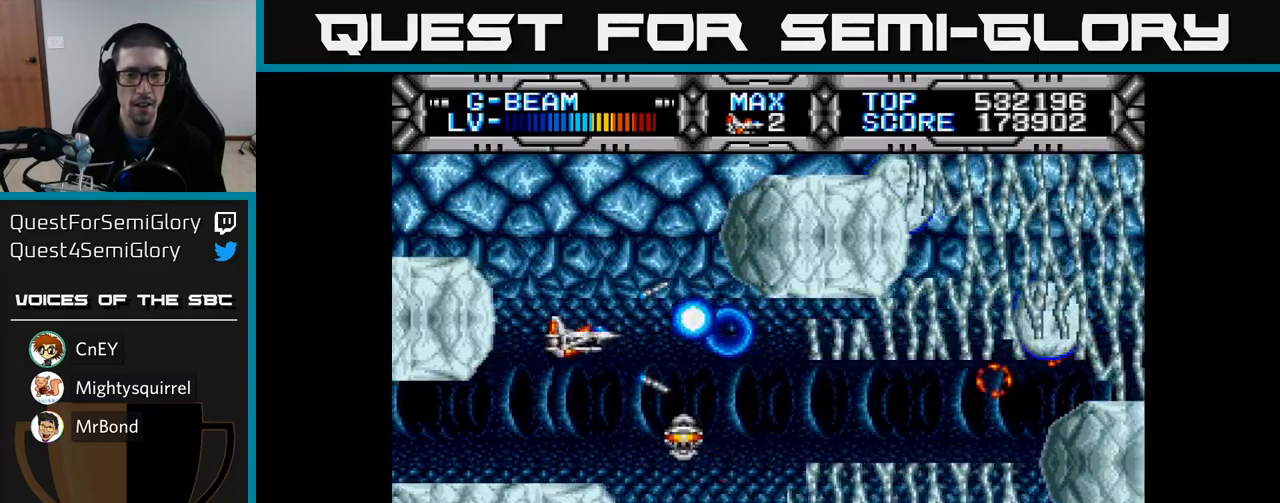
Gameplay with a controller (Xbox layout); each line is a JSON object with the inputs held at the frame after it. "events" lists button and stick changes between this image and that frame as [ms after this image, input, new state], when the widget could be followed in between.
{"buttons": ["X", "DPAD_UP"], "left_stick": "center", "right_stick": "center", "events": [[100, "DPAD_DOWN", "up"], [417, "DPAD_UP", "down"]]}
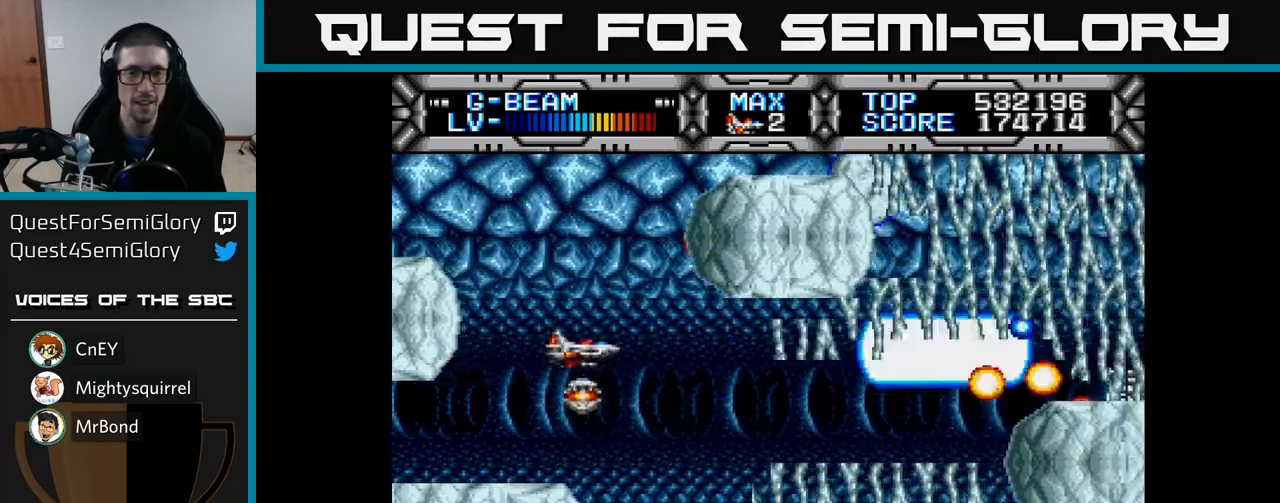
{"buttons": ["X", "DPAD_DOWN"], "left_stick": "center", "right_stick": "center", "events": [[283, "DPAD_UP", "up"], [467, "DPAD_DOWN", "down"]]}
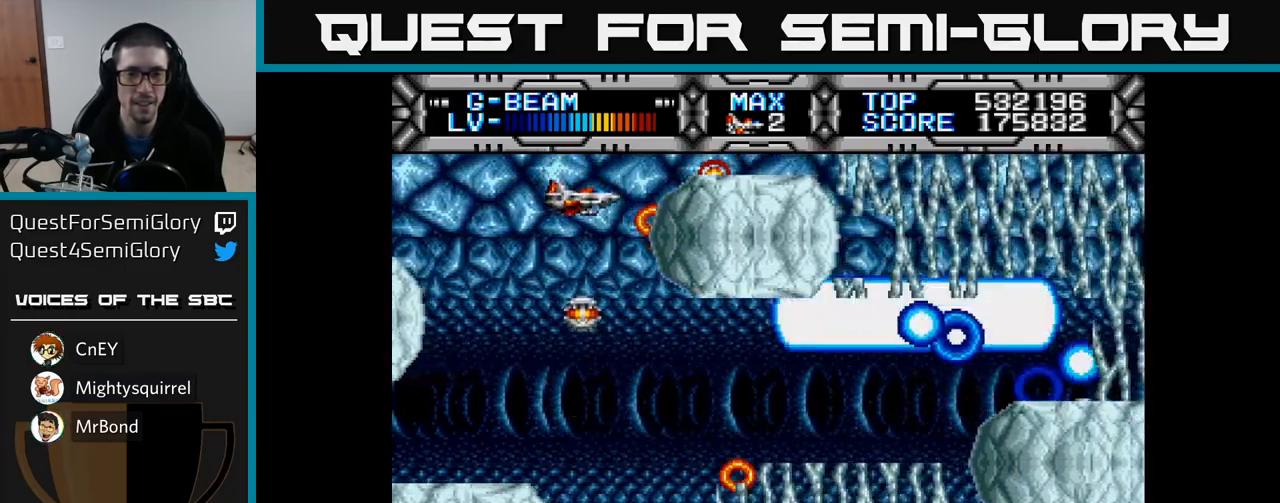
{"buttons": ["X", "DPAD_DOWN"], "left_stick": "center", "right_stick": "center", "events": [[183, "DPAD_DOWN", "up"], [333, "DPAD_DOWN", "down"]]}
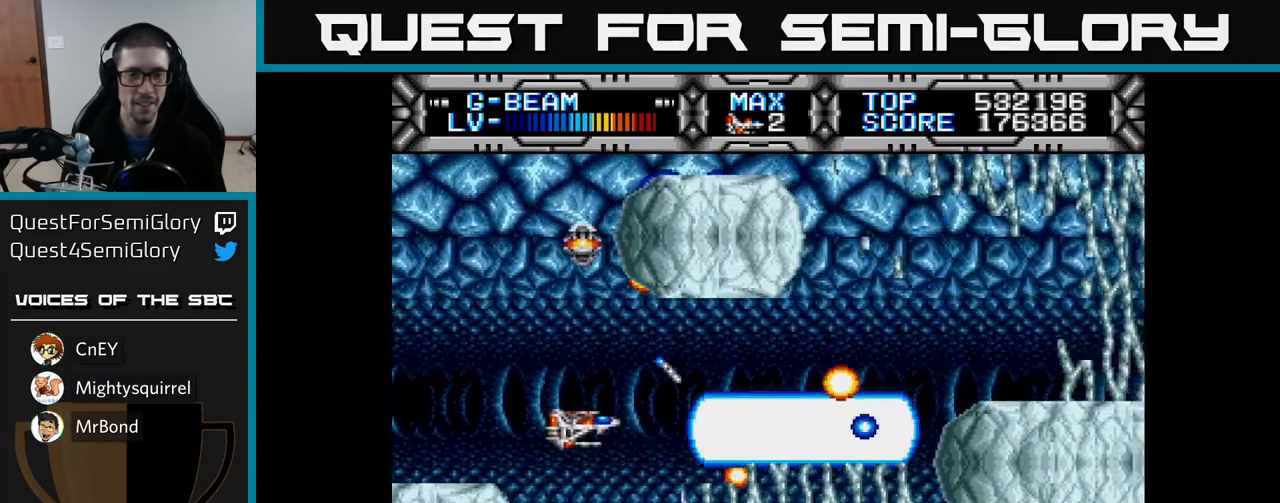
{"buttons": ["X", "DPAD_DOWN"], "left_stick": "center", "right_stick": "center", "events": [[67, "DPAD_DOWN", "up"], [450, "DPAD_DOWN", "down"]]}
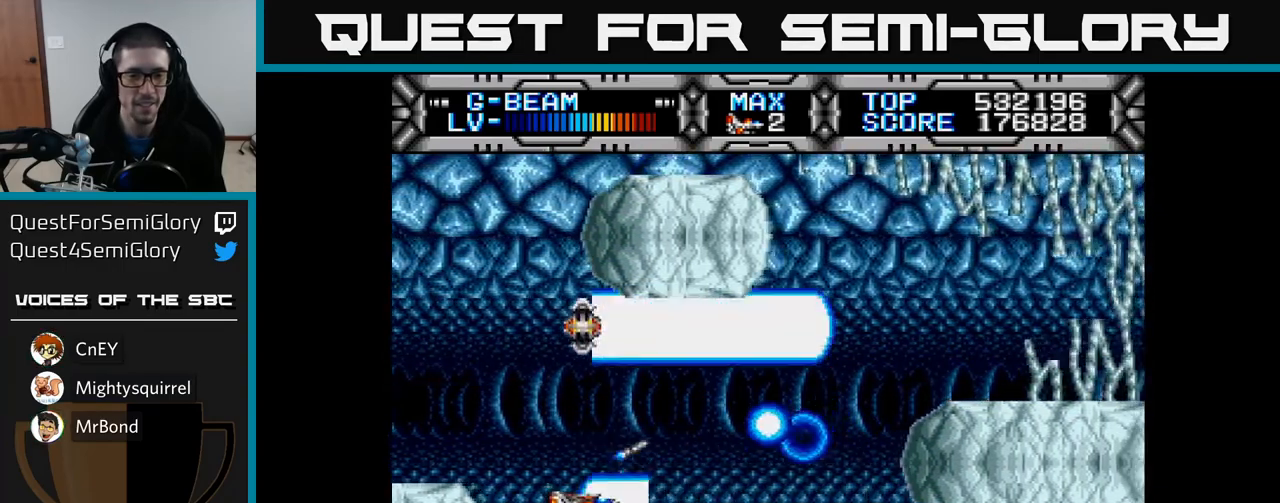
{"buttons": ["X"], "left_stick": "center", "right_stick": "center", "events": [[33, "DPAD_DOWN", "up"], [367, "DPAD_DOWN", "down"], [383, "DPAD_DOWN", "up"]]}
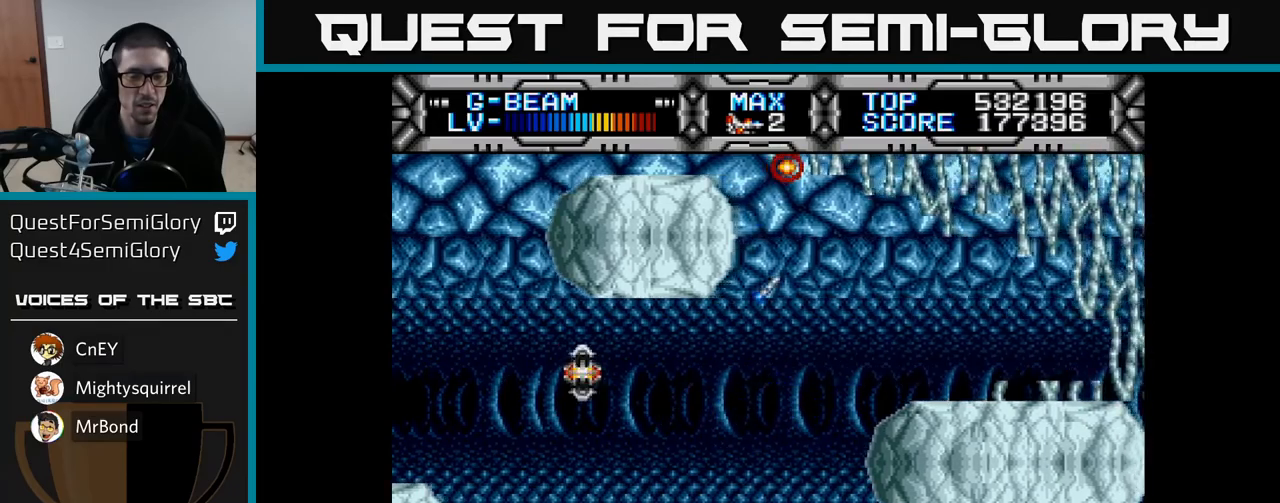
{"buttons": ["X"], "left_stick": "center", "right_stick": "center", "events": []}
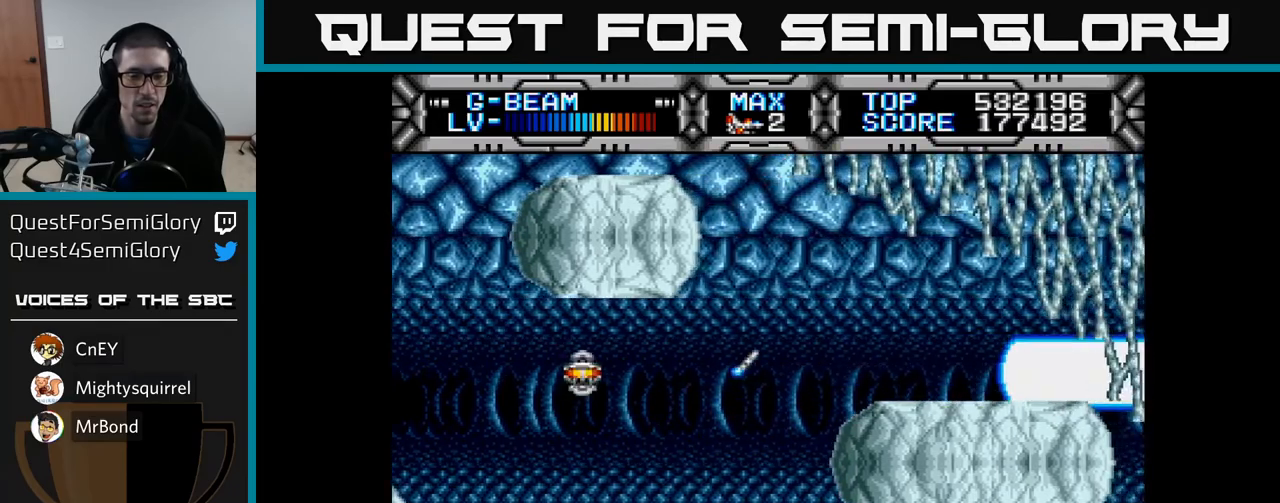
{"buttons": ["X"], "left_stick": "center", "right_stick": "center", "events": [[183, "DPAD_DOWN", "down"], [217, "DPAD_DOWN", "up"]]}
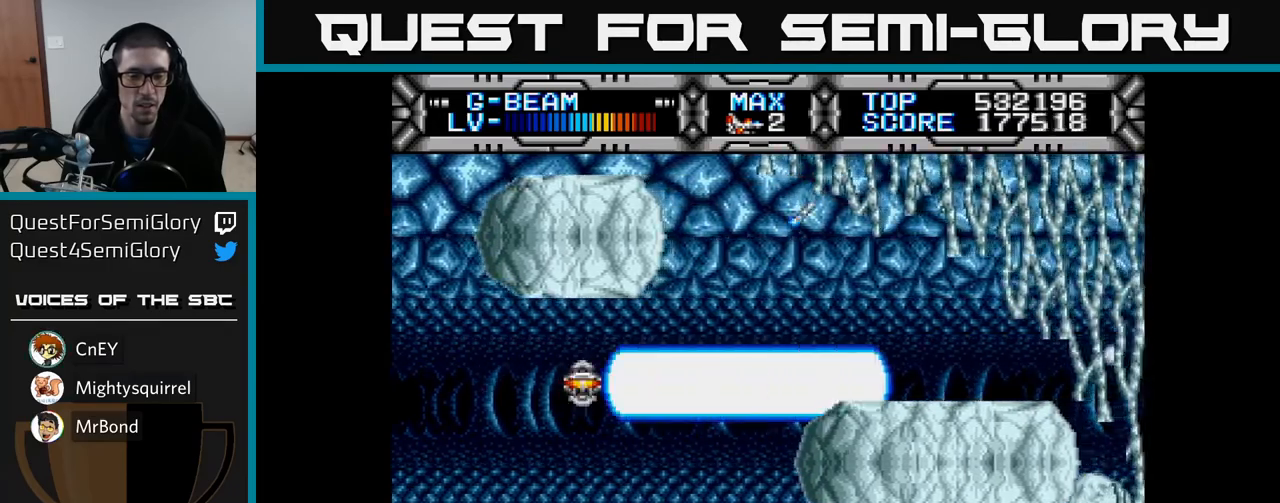
{"buttons": ["X"], "left_stick": "center", "right_stick": "center", "events": [[450, "DPAD_DOWN", "down"], [483, "DPAD_DOWN", "up"]]}
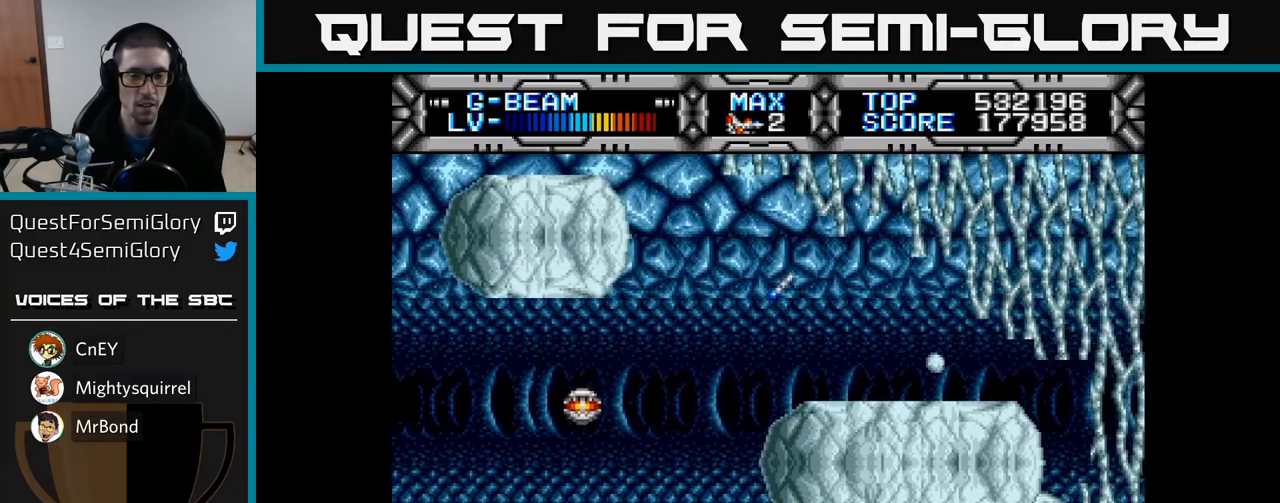
{"buttons": ["X"], "left_stick": "center", "right_stick": "center", "events": []}
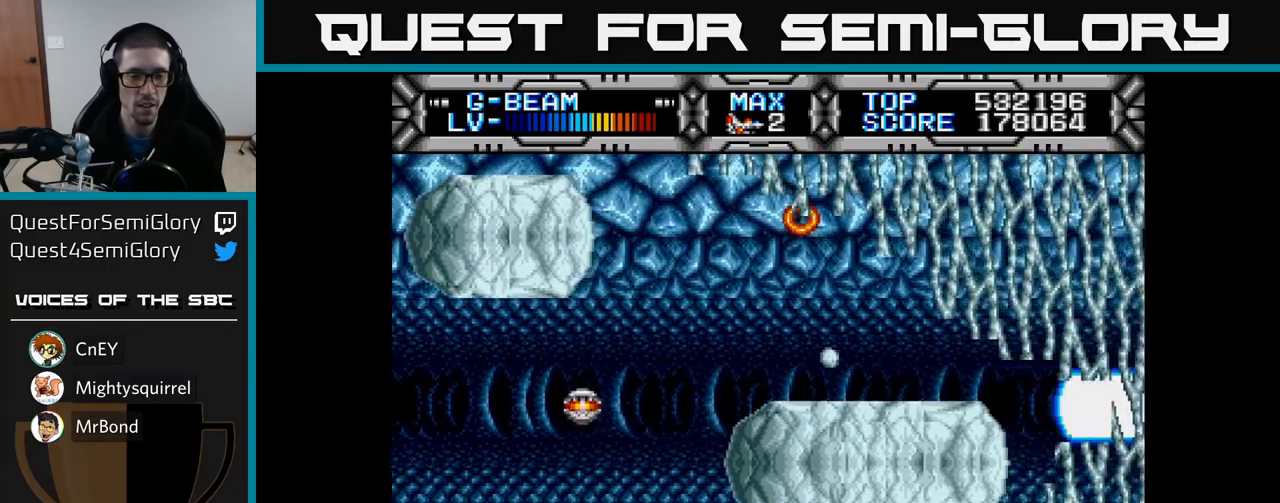
{"buttons": ["X"], "left_stick": "center", "right_stick": "center", "events": []}
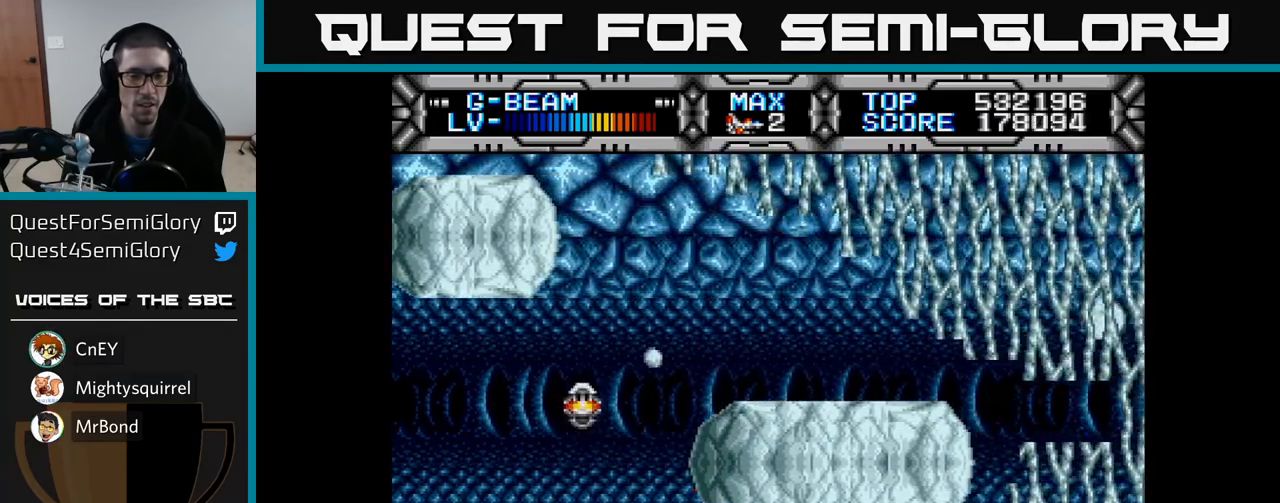
{"buttons": ["X"], "left_stick": "center", "right_stick": "center", "events": [[250, "DPAD_DOWN", "down"], [283, "DPAD_DOWN", "up"]]}
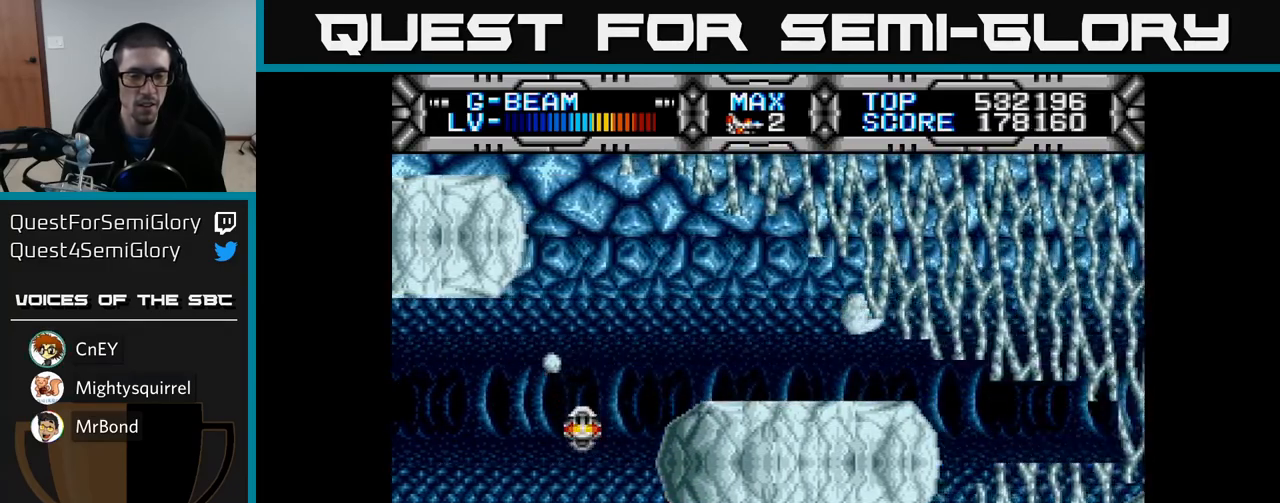
{"buttons": ["X", "DPAD_UP", "DPAD_LEFT"], "left_stick": "center", "right_stick": "center", "events": [[317, "DPAD_UP", "down"], [417, "DPAD_LEFT", "down"]]}
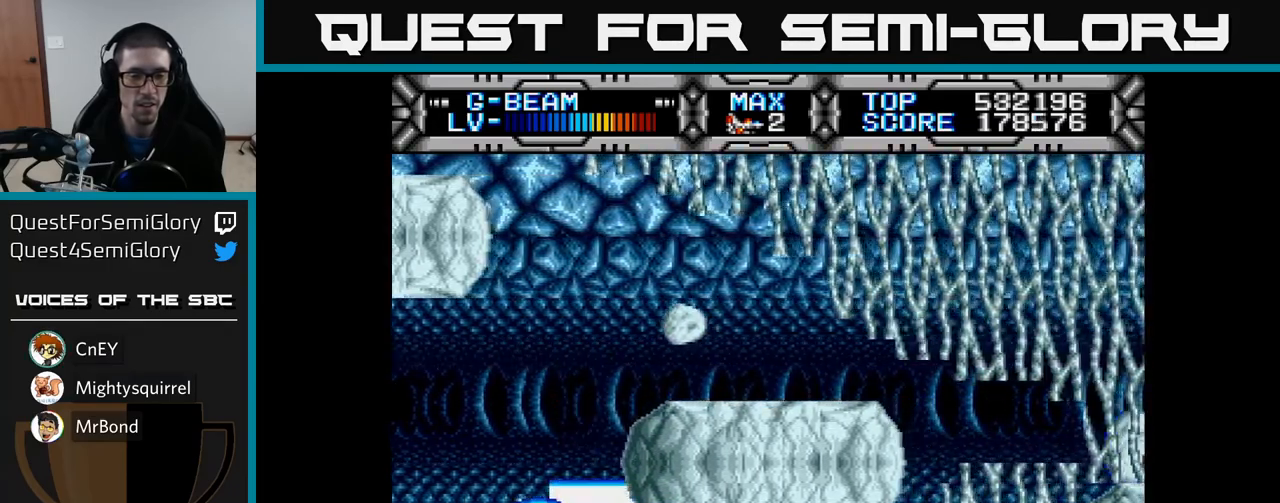
{"buttons": ["X", "DPAD_DOWN"], "left_stick": "center", "right_stick": "center", "events": [[17, "DPAD_LEFT", "up"], [167, "DPAD_LEFT", "down"], [317, "DPAD_UP", "up"], [417, "DPAD_DOWN", "down"], [450, "DPAD_LEFT", "up"]]}
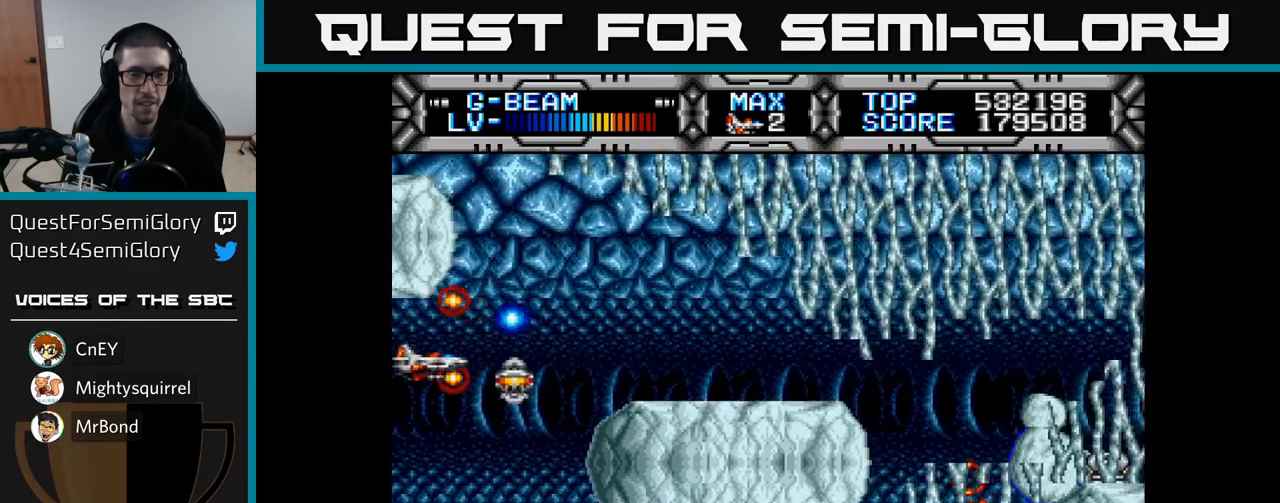
{"buttons": ["X", "DPAD_UP", "DPAD_LEFT"], "left_stick": "center", "right_stick": "center", "events": [[100, "DPAD_DOWN", "up"], [183, "DPAD_RIGHT", "down"], [200, "DPAD_UP", "down"], [250, "DPAD_UP", "up"], [317, "DPAD_UP", "down"], [383, "DPAD_RIGHT", "up"], [467, "DPAD_LEFT", "down"]]}
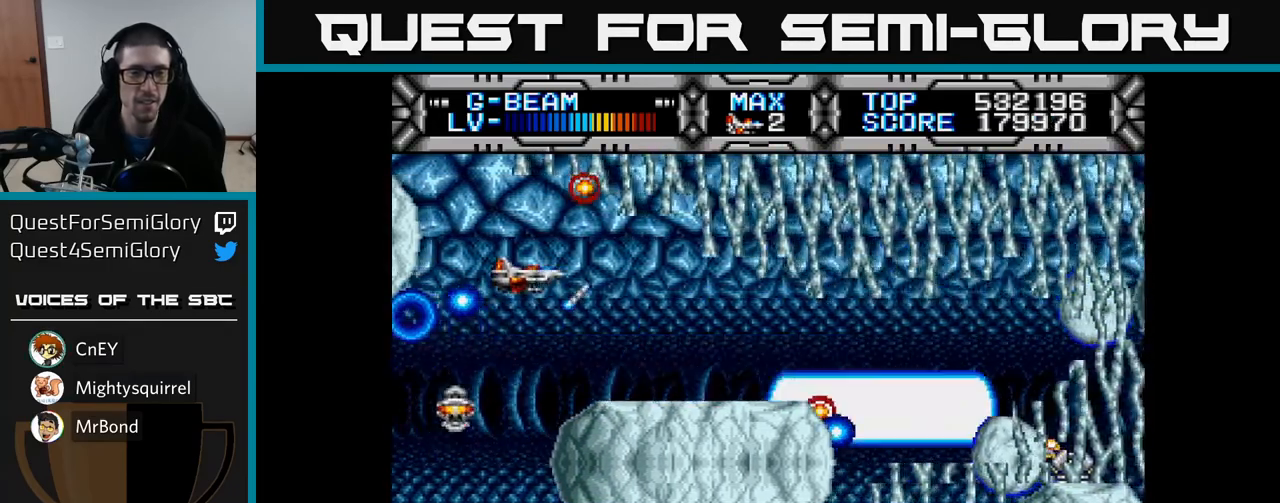
{"buttons": ["X"], "left_stick": "center", "right_stick": "center", "events": [[50, "DPAD_UP", "up"], [67, "DPAD_LEFT", "up"], [350, "DPAD_UP", "down"], [400, "DPAD_UP", "up"]]}
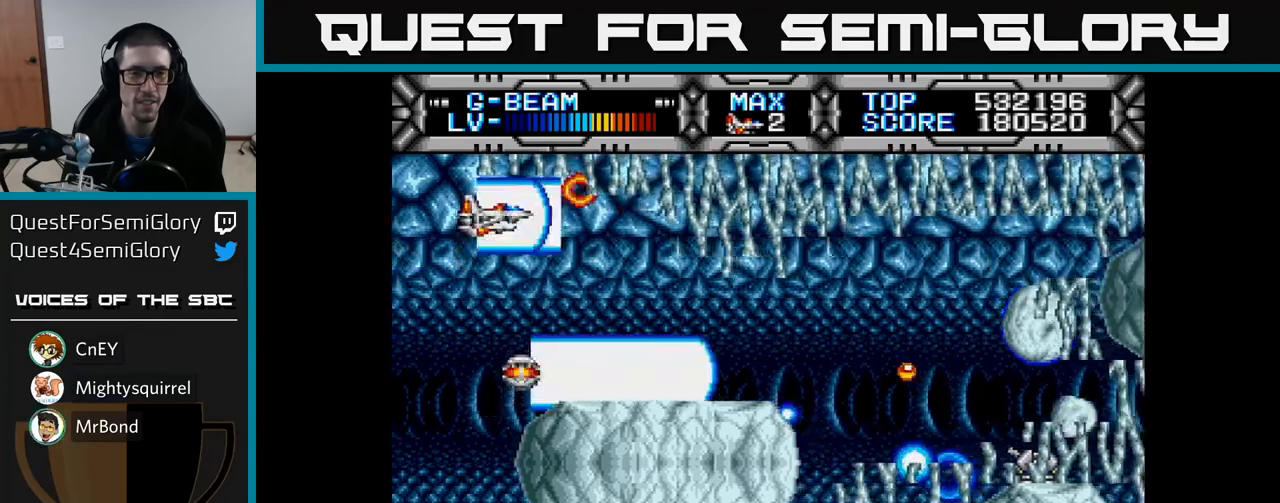
{"buttons": ["X"], "left_stick": "center", "right_stick": "center", "events": [[433, "DPAD_UP", "down"], [450, "DPAD_UP", "up"]]}
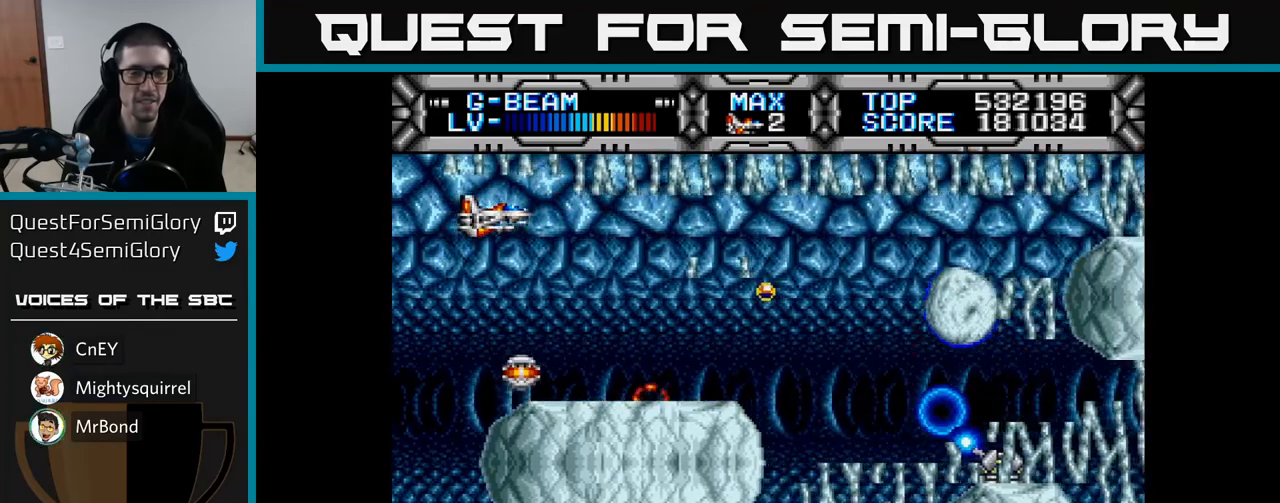
{"buttons": ["X", "DPAD_DOWN"], "left_stick": "center", "right_stick": "center", "events": [[400, "DPAD_DOWN", "down"]]}
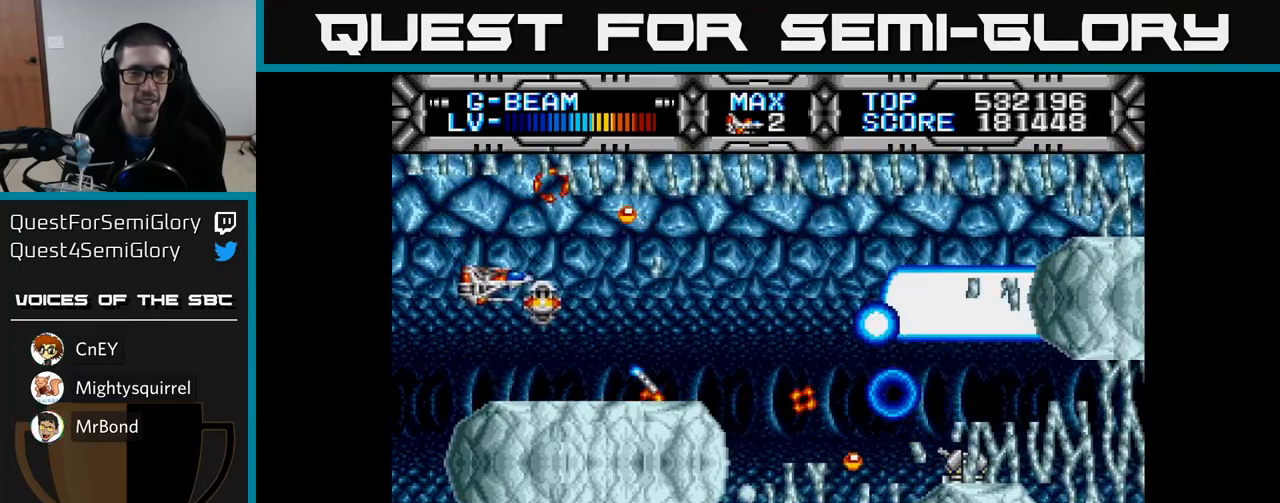
{"buttons": ["X", "DPAD_DOWN"], "left_stick": "center", "right_stick": "center", "events": [[17, "DPAD_DOWN", "up"], [200, "DPAD_RIGHT", "down"], [450, "DPAD_DOWN", "down"], [483, "DPAD_RIGHT", "up"]]}
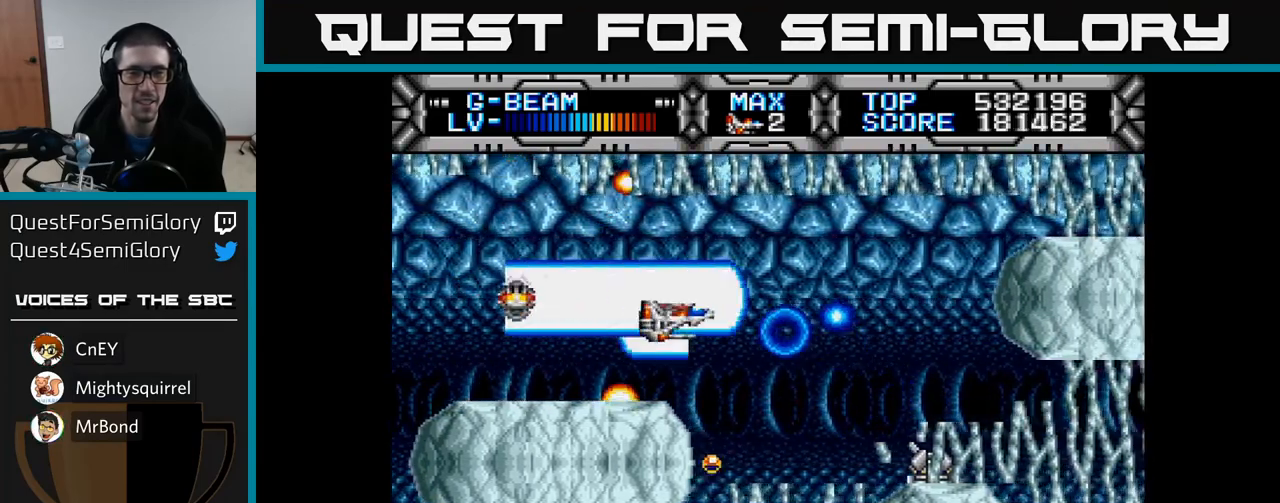
{"buttons": ["X"], "left_stick": "center", "right_stick": "center", "events": [[67, "DPAD_DOWN", "up"], [350, "DPAD_RIGHT", "down"], [417, "DPAD_RIGHT", "up"]]}
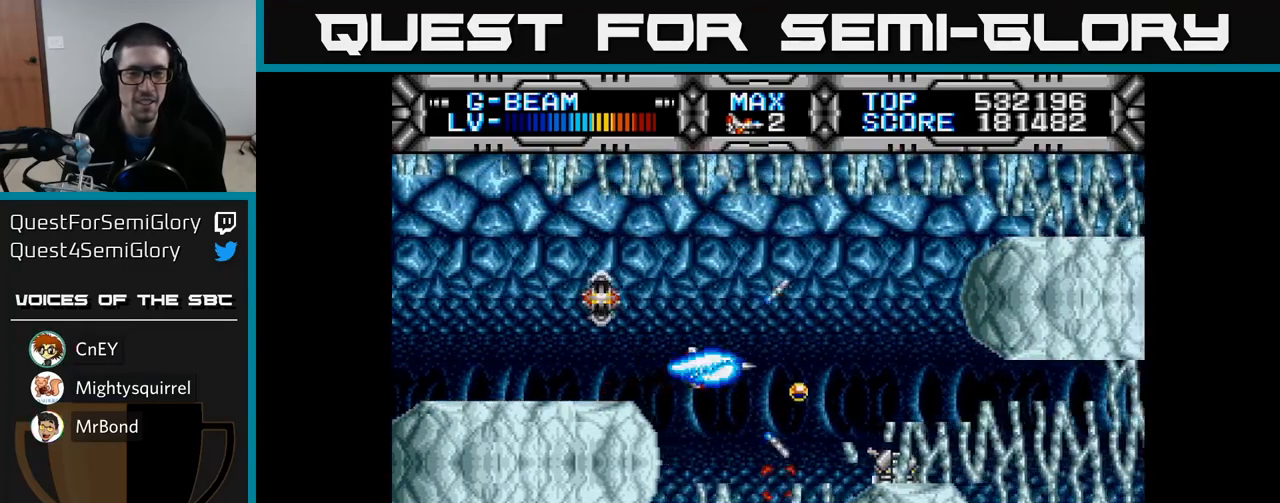
{"buttons": ["X"], "left_stick": "center", "right_stick": "center", "events": [[17, "DPAD_DOWN", "down"], [100, "DPAD_DOWN", "up"]]}
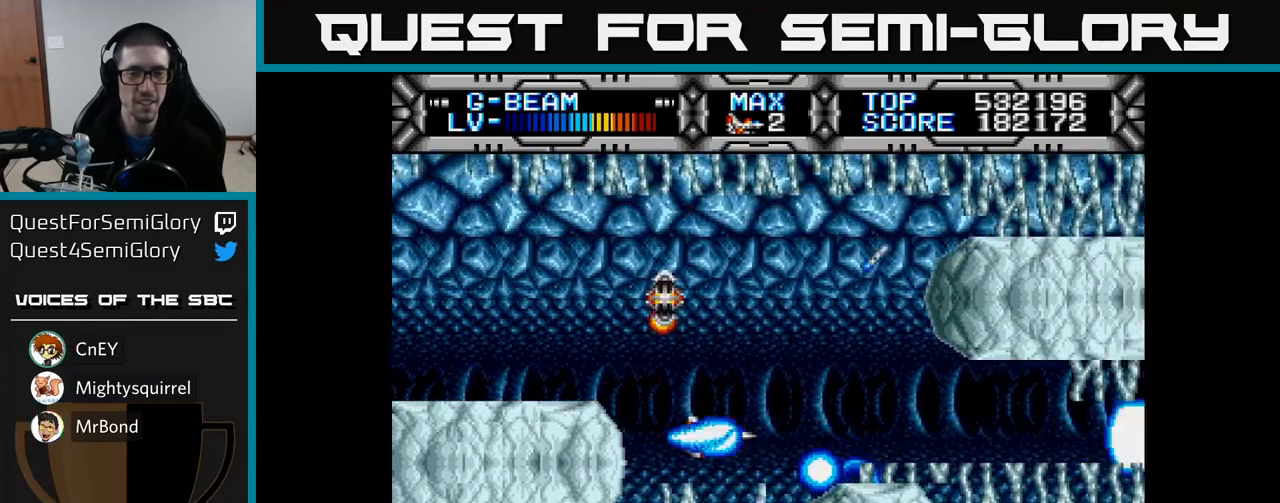
{"buttons": ["X"], "left_stick": "center", "right_stick": "center", "events": [[167, "DPAD_LEFT", "down"], [233, "DPAD_LEFT", "up"], [467, "DPAD_DOWN", "down"], [500, "DPAD_DOWN", "up"]]}
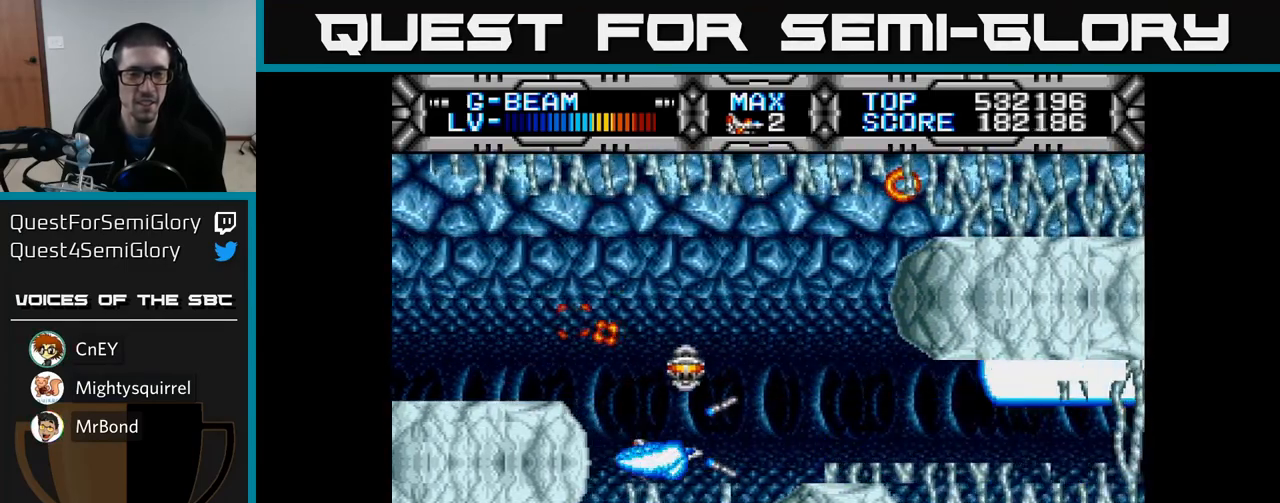
{"buttons": ["X"], "left_stick": "center", "right_stick": "center", "events": []}
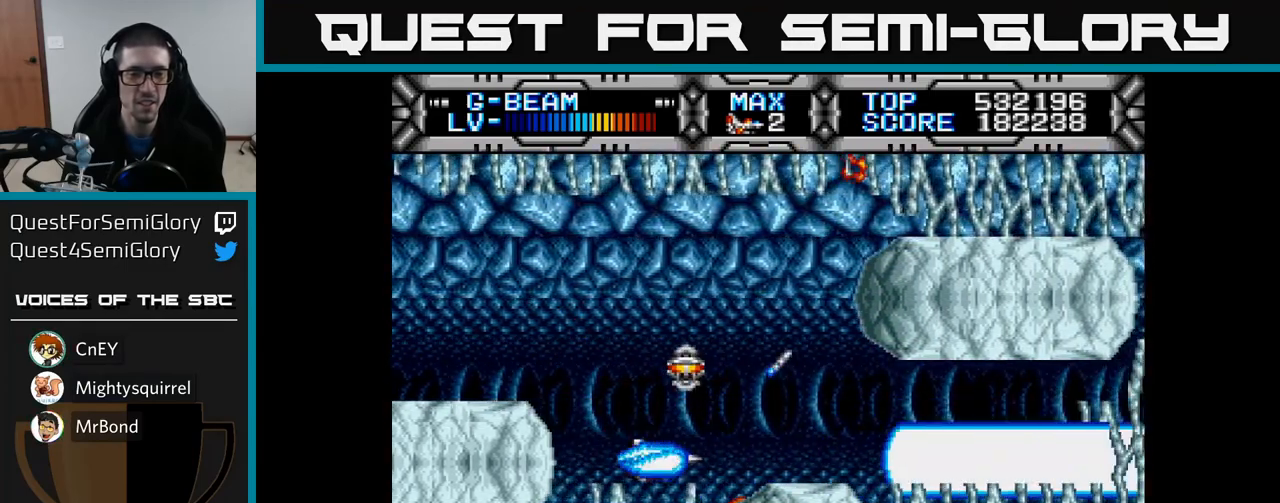
{"buttons": ["X"], "left_stick": "center", "right_stick": "center", "events": [[167, "DPAD_UP", "down"], [500, "DPAD_UP", "up"]]}
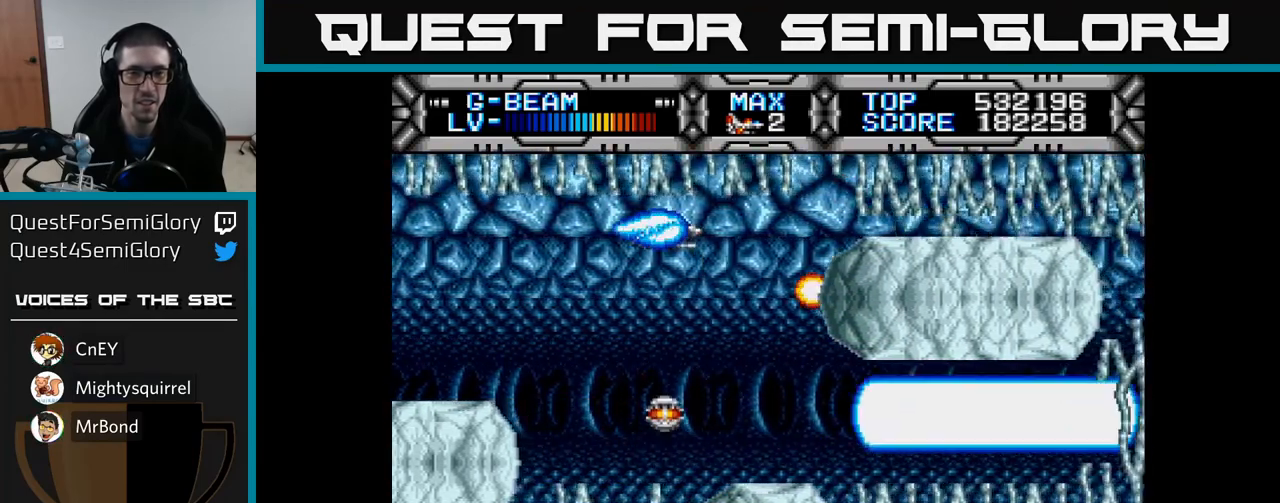
{"buttons": ["X"], "left_stick": "center", "right_stick": "center", "events": [[283, "DPAD_LEFT", "down"], [383, "DPAD_LEFT", "up"]]}
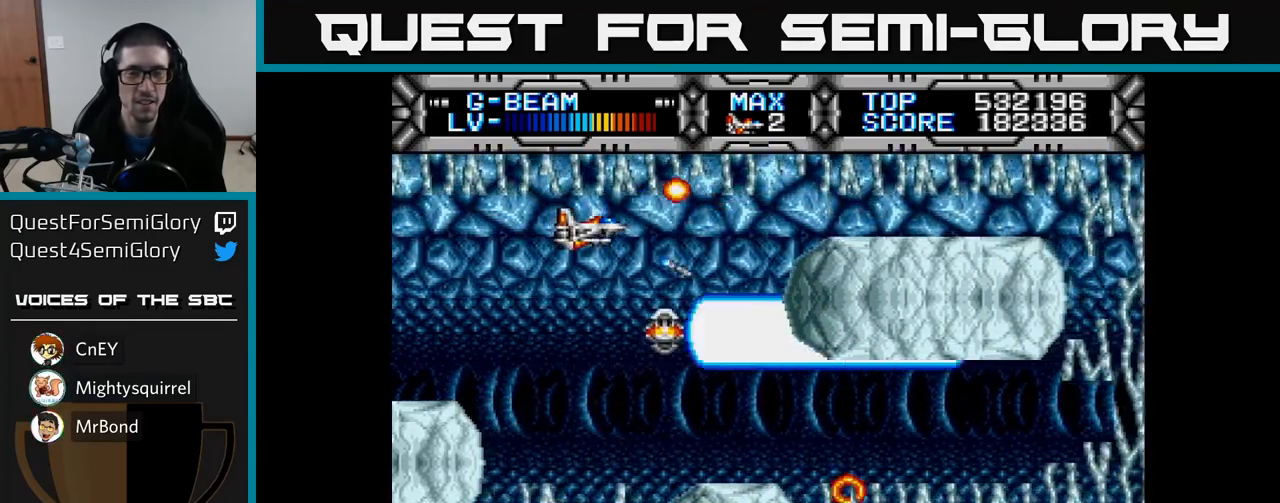
{"buttons": ["X", "DPAD_LEFT"], "left_stick": "center", "right_stick": "center", "events": [[33, "DPAD_DOWN", "down"], [250, "DPAD_DOWN", "up"], [417, "DPAD_LEFT", "down"]]}
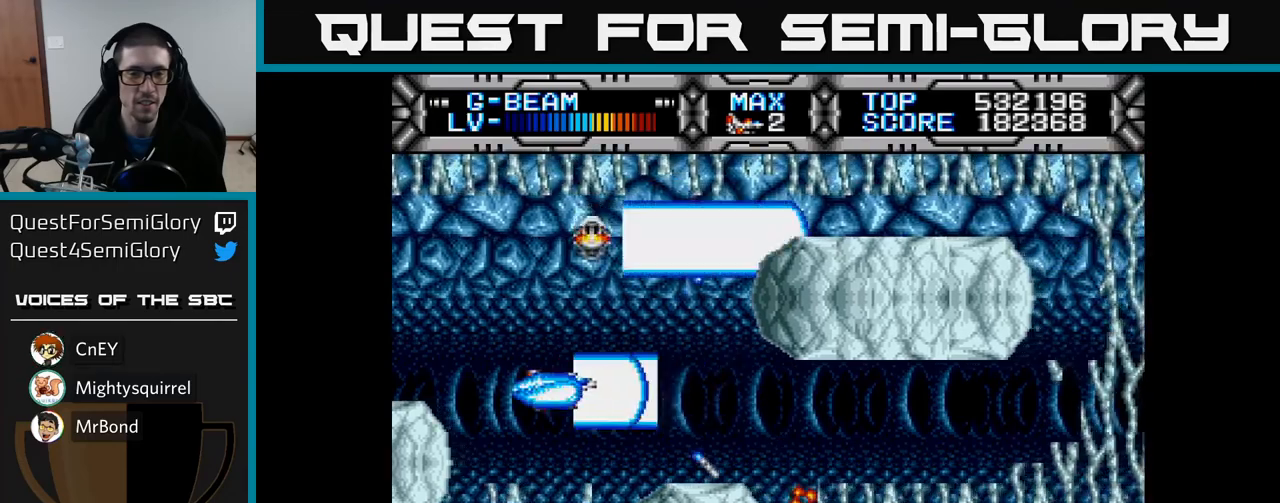
{"buttons": ["X"], "left_stick": "center", "right_stick": "center", "events": [[33, "DPAD_DOWN", "down"], [67, "DPAD_LEFT", "up"], [133, "DPAD_DOWN", "up"], [450, "DPAD_DOWN", "down"], [500, "DPAD_DOWN", "up"]]}
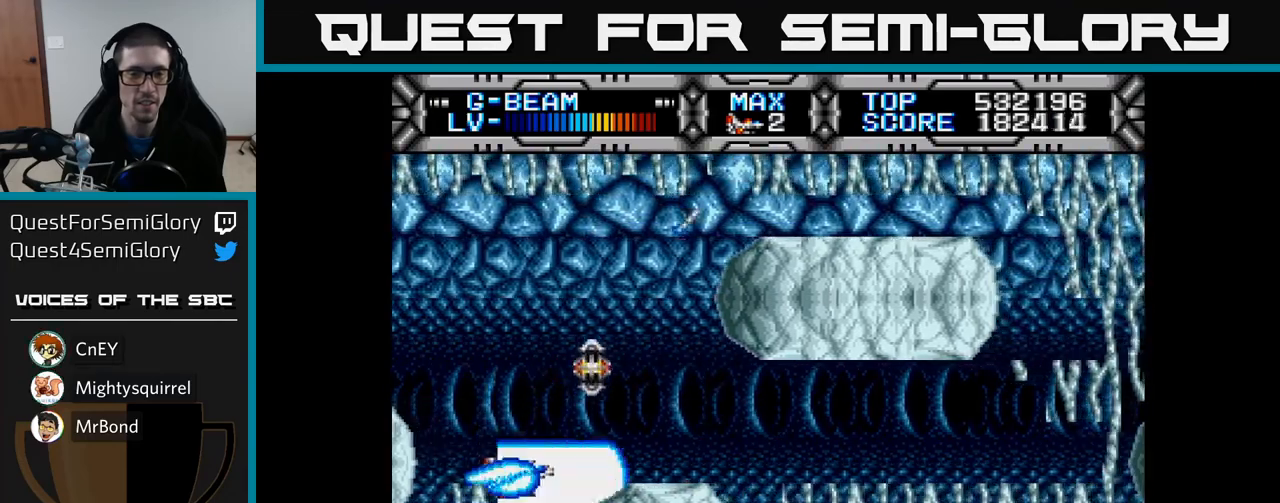
{"buttons": ["X", "DPAD_RIGHT"], "left_stick": "center", "right_stick": "center", "events": [[367, "DPAD_UP", "down"], [483, "DPAD_UP", "up"], [500, "DPAD_RIGHT", "down"]]}
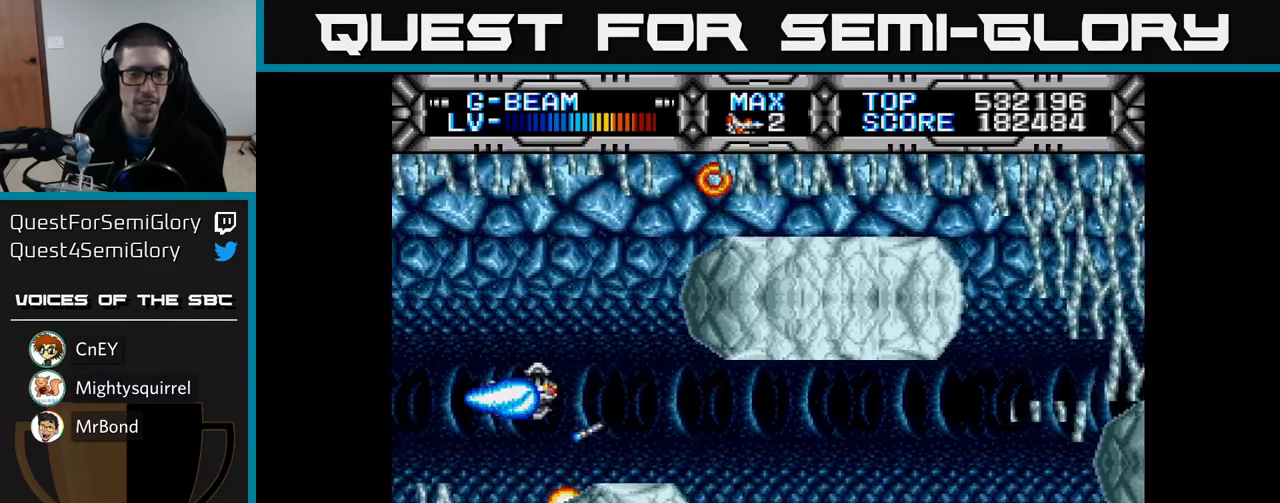
{"buttons": ["X", "DPAD_RIGHT"], "left_stick": "center", "right_stick": "center", "events": [[67, "DPAD_RIGHT", "up"], [367, "DPAD_RIGHT", "down"]]}
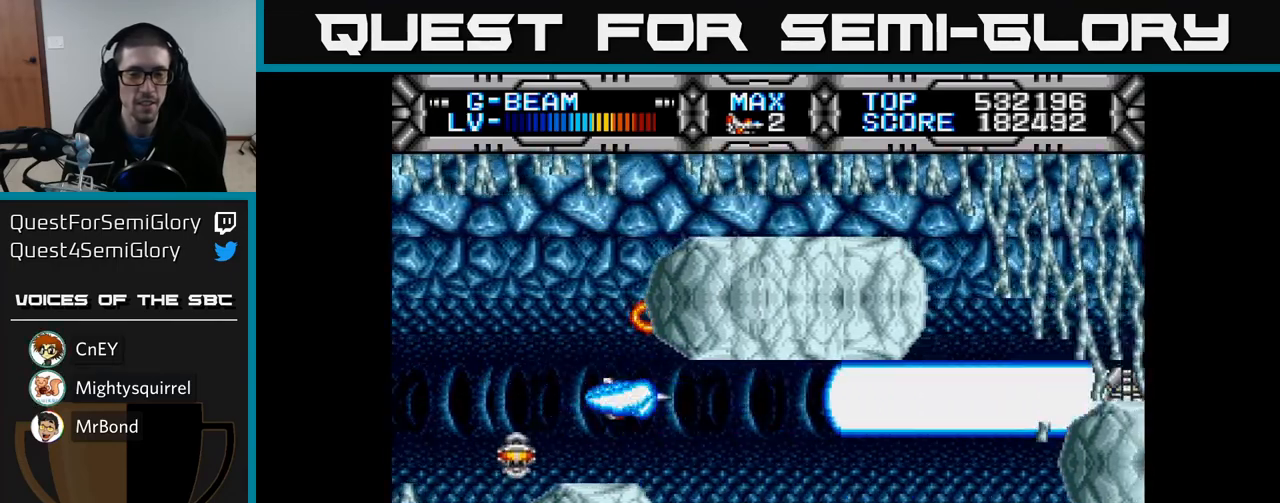
{"buttons": ["X"], "left_stick": "center", "right_stick": "center", "events": [[167, "DPAD_RIGHT", "up"]]}